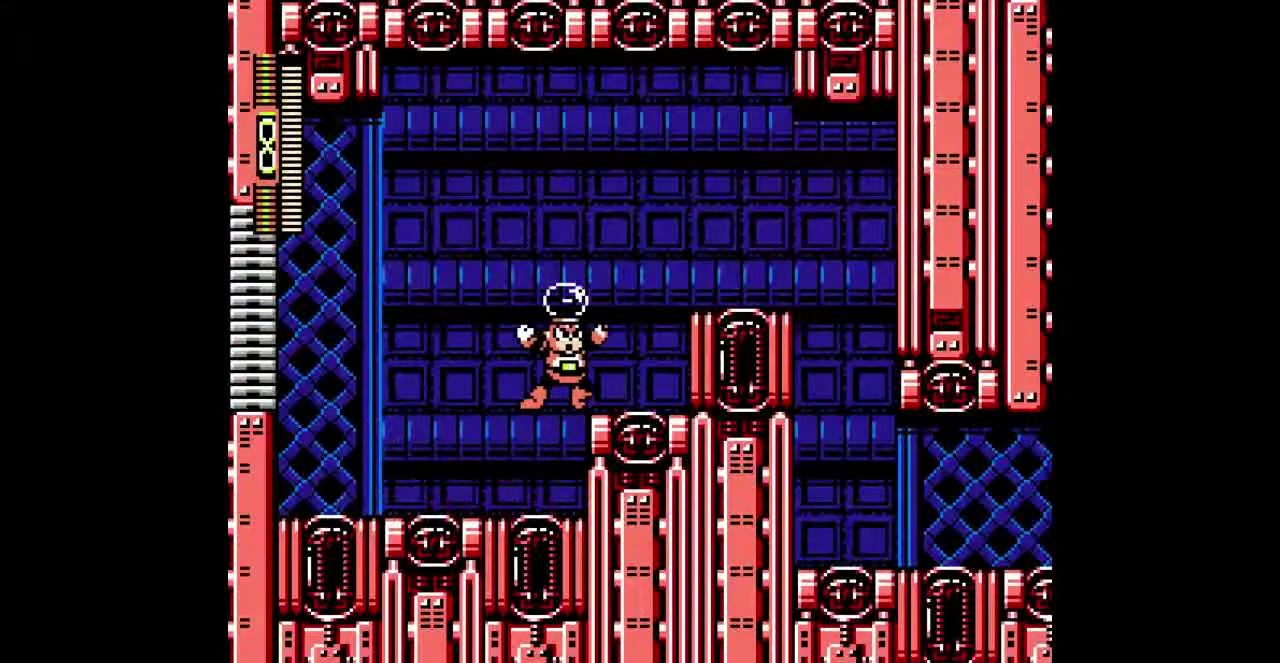
Gameplay with a controller (Nintendo layout); each line is a JSON object with the inputs held at the frame after it (dt_ms = milliseconds from this image to that frame). "events" lists button and stick changes between this image and that frame as [ms after this image, input, new state], when the widget could be followed in between. Not read: A B DPAD_DOWN DPAD_LEFT DPAD_UP L1 L2 L3 R1 R2 R3 SELECT Y.
{"dt_ms": 500, "buttons": ["DPAD_RIGHT"], "events": []}
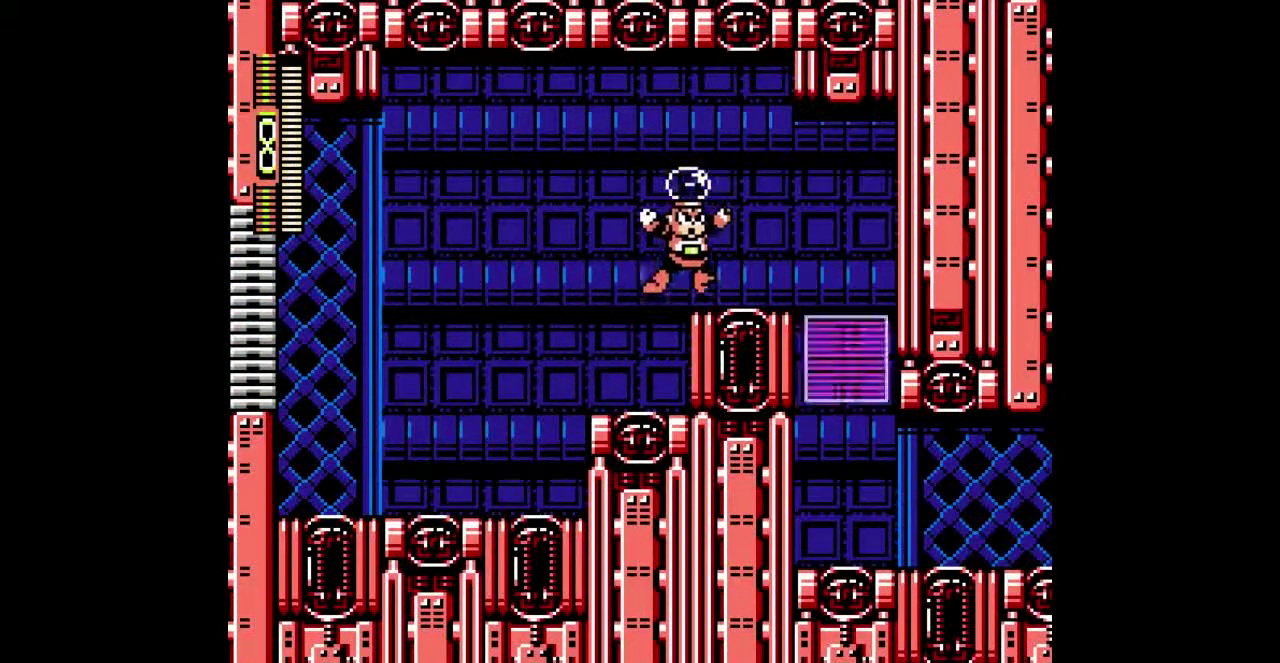
{"dt_ms": 500, "buttons": ["DPAD_RIGHT"], "events": []}
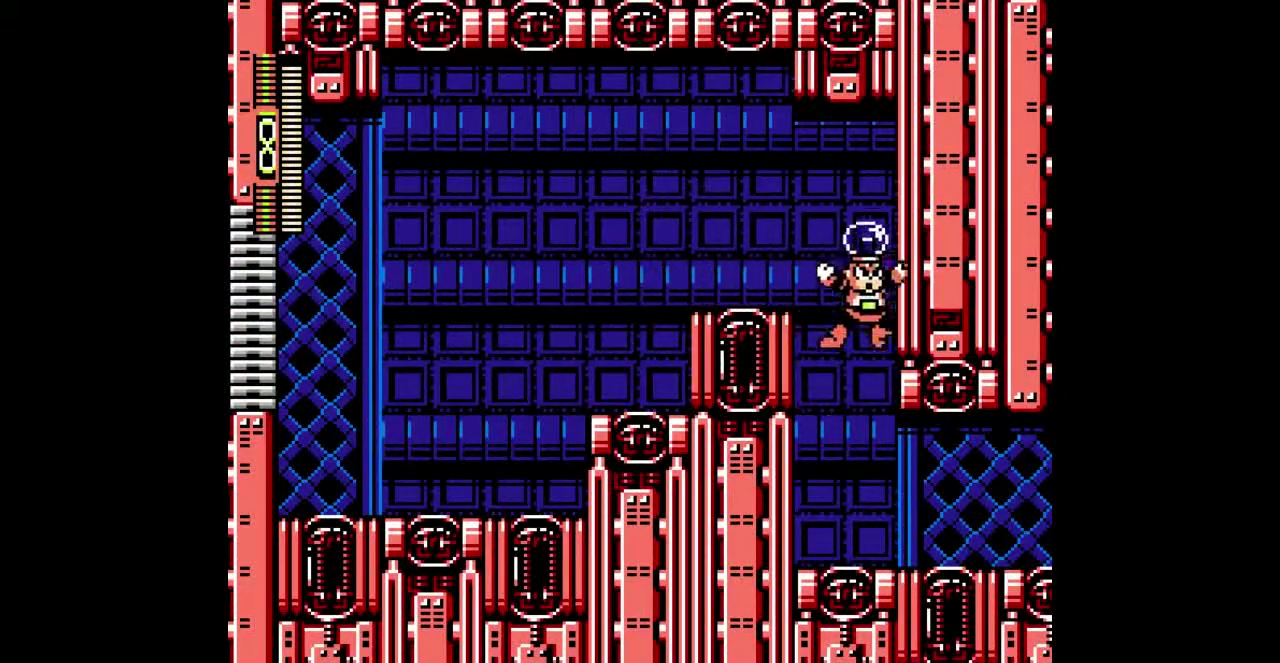
{"dt_ms": 500, "buttons": ["DPAD_RIGHT"], "events": []}
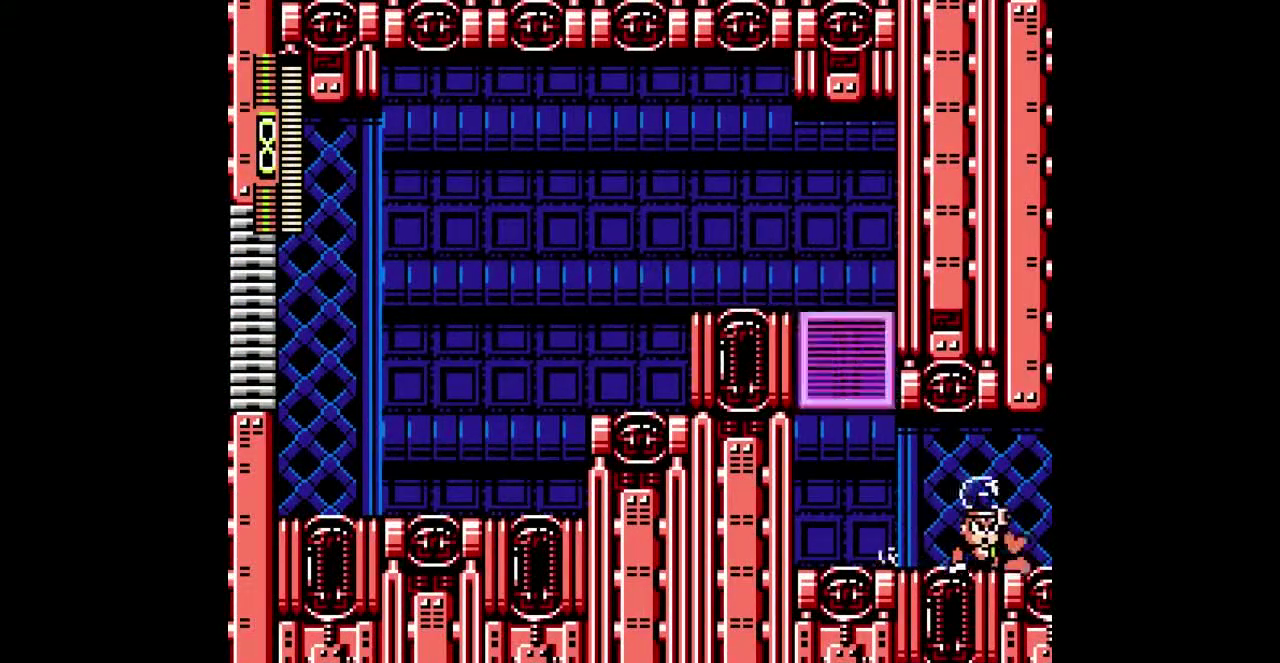
{"dt_ms": 500, "buttons": ["DPAD_RIGHT"]}
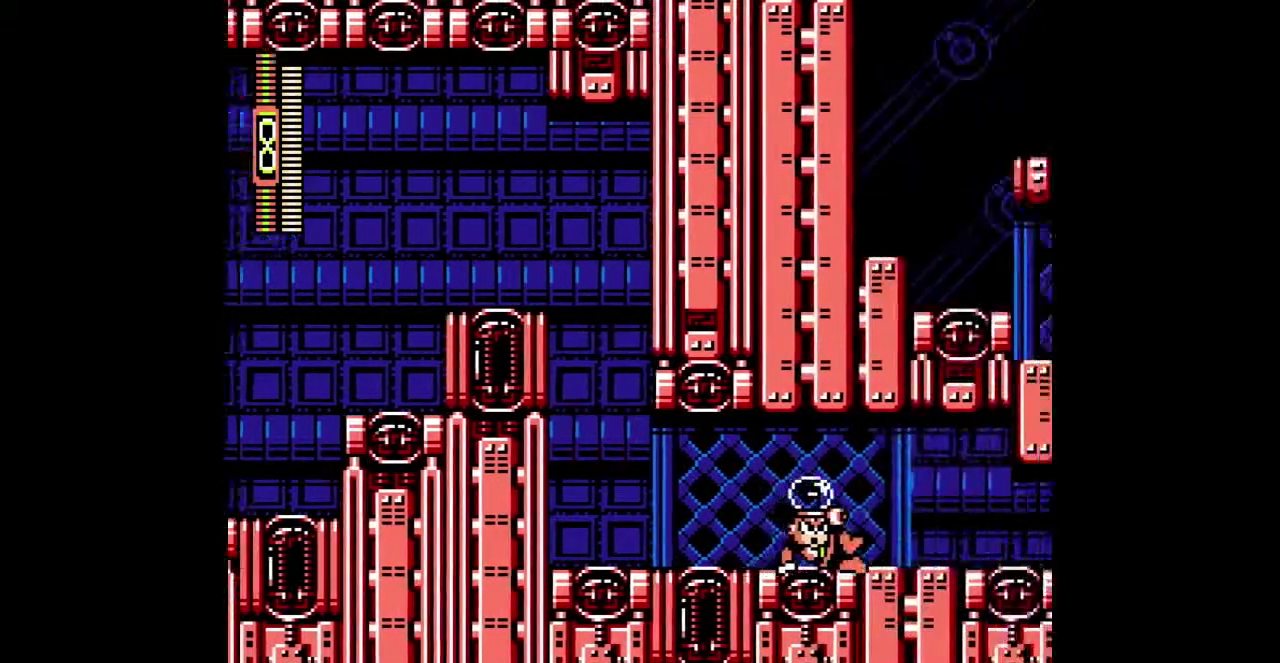
{"dt_ms": 500, "buttons": ["DPAD_RIGHT"], "events": []}
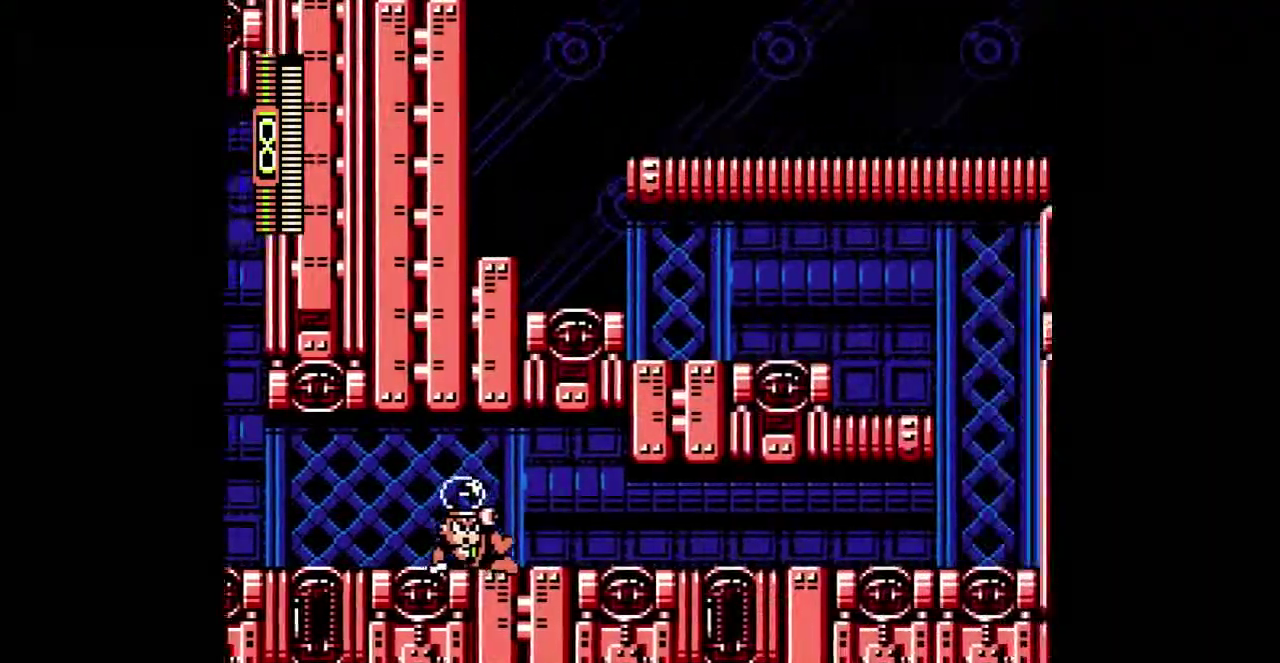
{"dt_ms": 500, "buttons": ["DPAD_RIGHT"], "events": []}
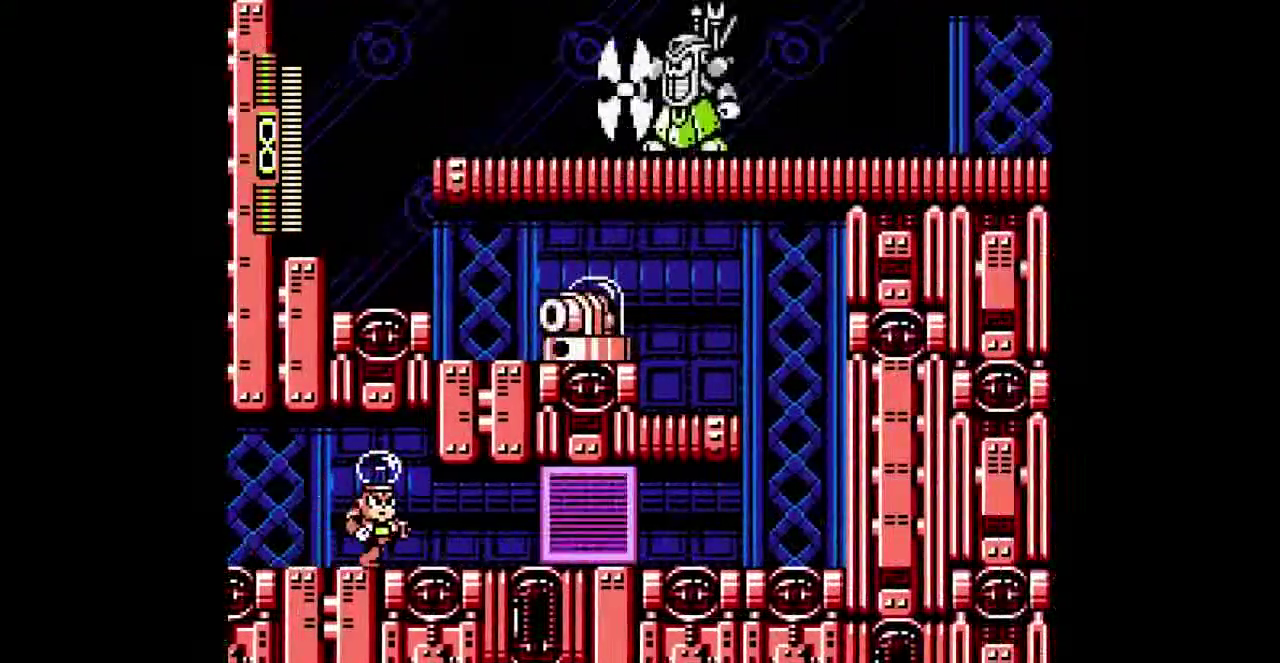
{"dt_ms": 500, "buttons": ["DPAD_RIGHT"]}
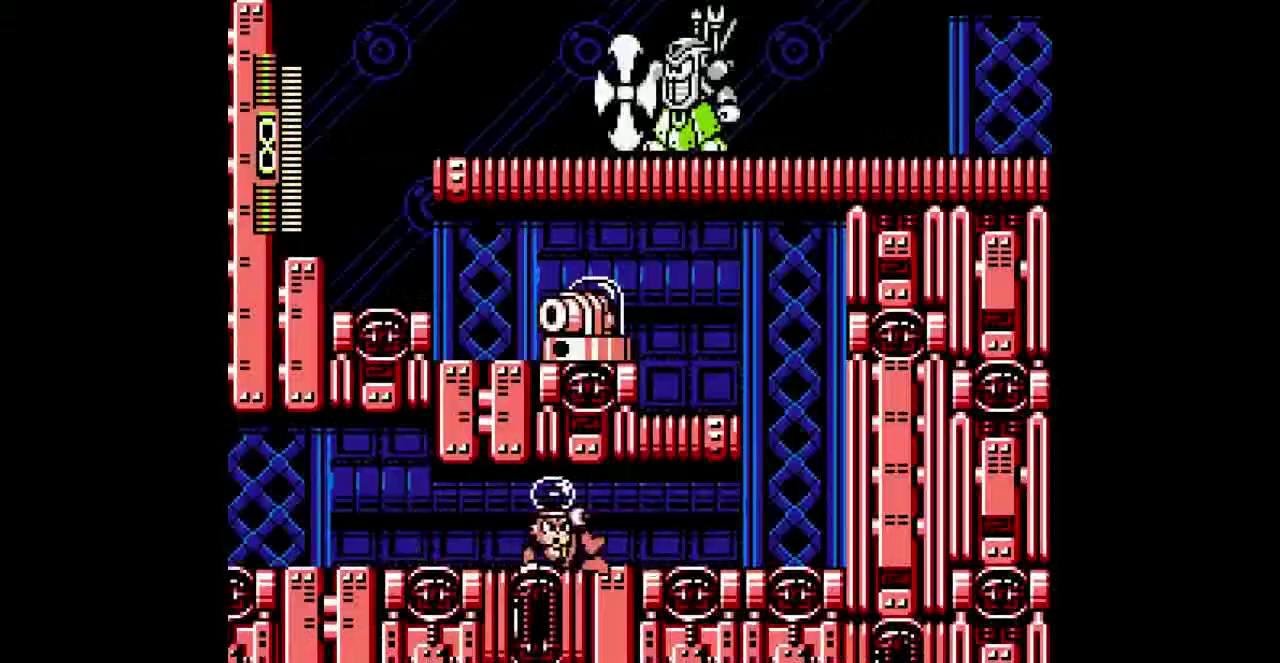
{"dt_ms": 500, "buttons": ["DPAD_RIGHT"], "events": []}
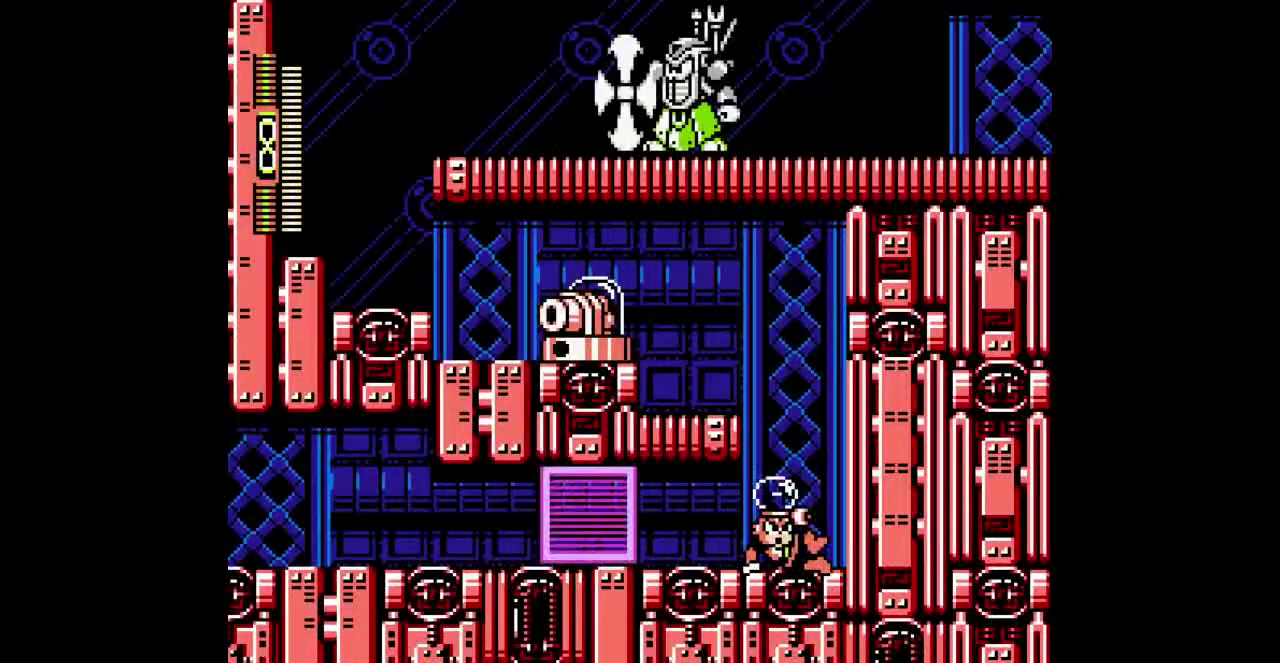
{"dt_ms": 1000, "buttons": [], "events": [[167, "DPAD_RIGHT", "up"]]}
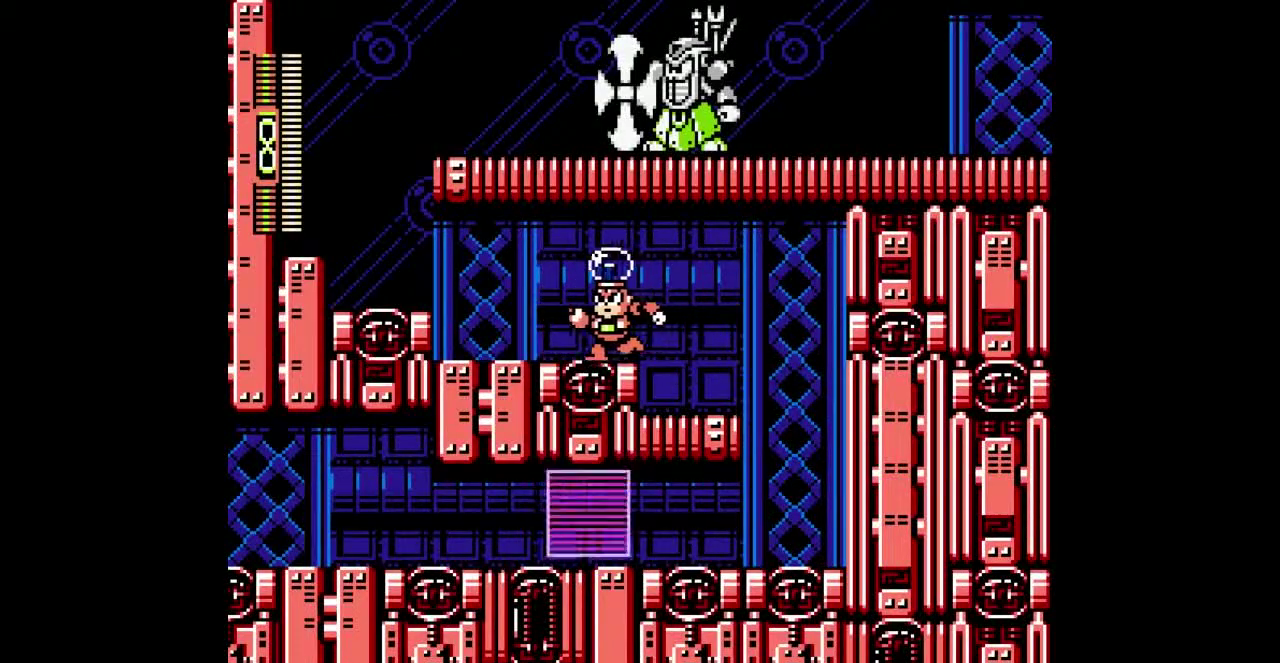
{"dt_ms": 500, "buttons": [], "events": []}